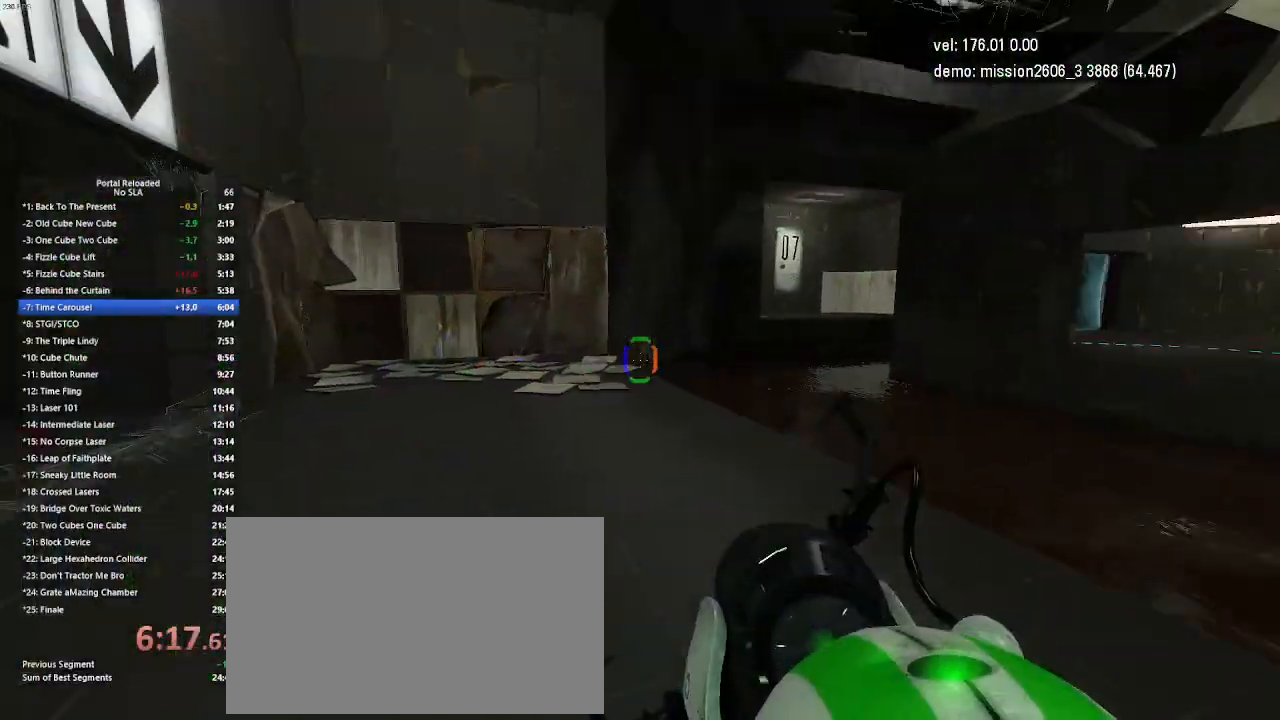
Gameplay with keyboard and mouse; each line is a JSON object with the keys and mouse buttons held at the frame after it. "events" lists presses ("down") and releases ("up") of "down", "duck", "jump", "left", "right", "up", "use", "mouse_left" and "mouse_right" between this image and that frame as [ms after this image, input, new state], when the widget could be followed in between. "mouse_left", "mouse_right" = the "left", "right" buttons of the "mouse" list. No other keys are recorded. Key names are as the overlay labels them; some are game actions (e.g. jump) rather than physical keys. Not read: mouse_move.
{"keys": [], "mouse": [], "events": [[67, "left", "down"], [200, "jump", "down"], [200, "up", "up"], [267, "jump", "up"], [500, "left", "up"]]}
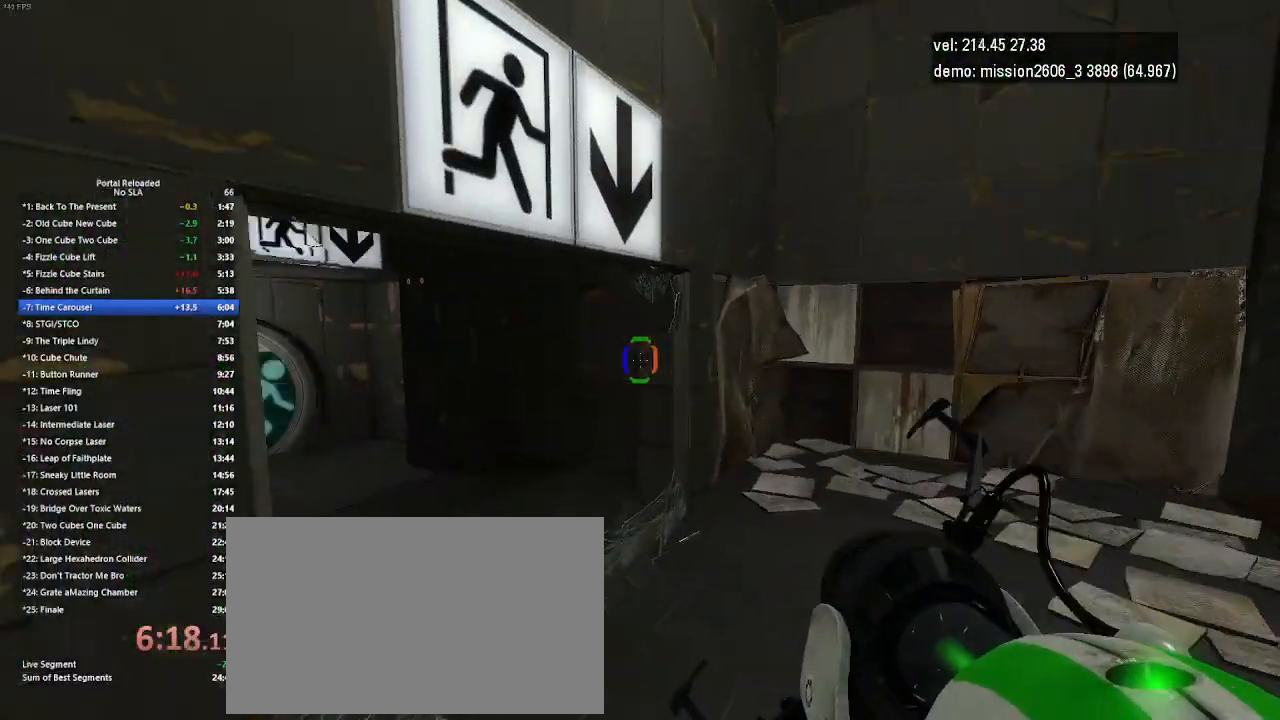
{"keys": ["up"], "mouse": [], "events": [[267, "right", "down"], [333, "up", "down"], [367, "right", "up"]]}
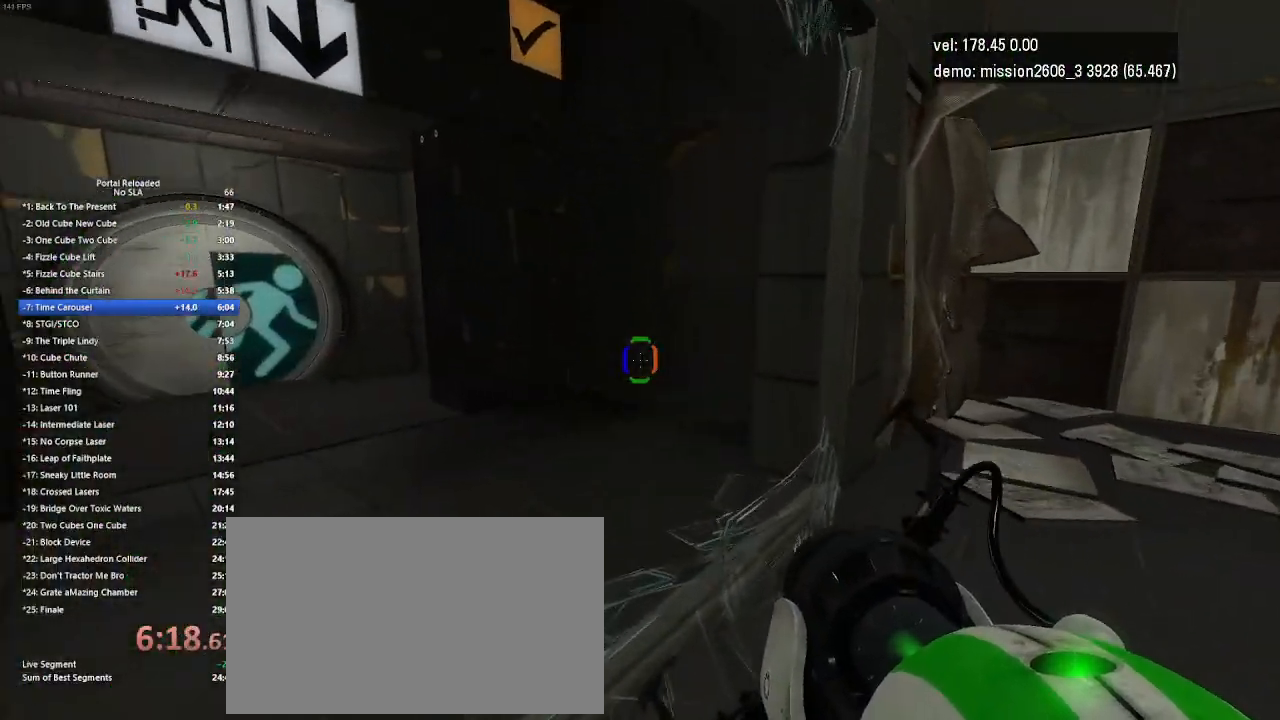
{"keys": ["up"], "mouse": [], "events": [[33, "left", "down"], [167, "jump", "down"], [267, "jump", "up"], [433, "left", "up"]]}
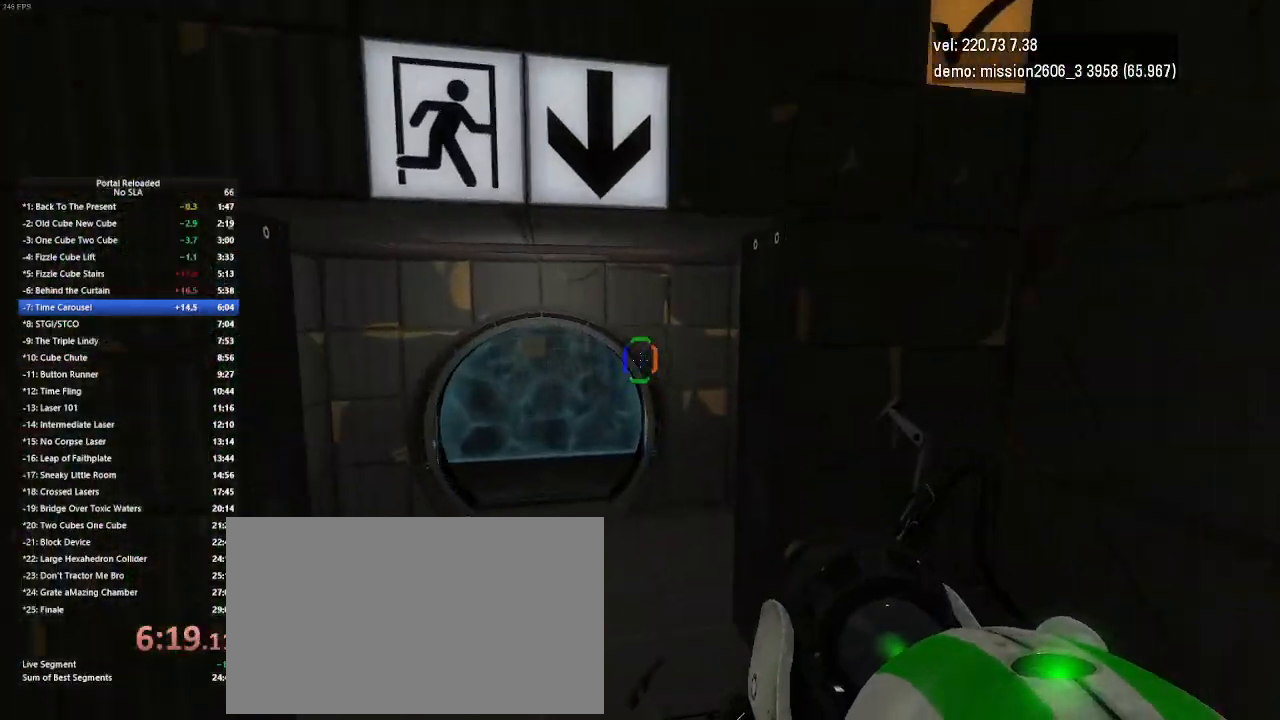
{"keys": ["left", "up"], "mouse": [], "events": [[233, "left", "down"]]}
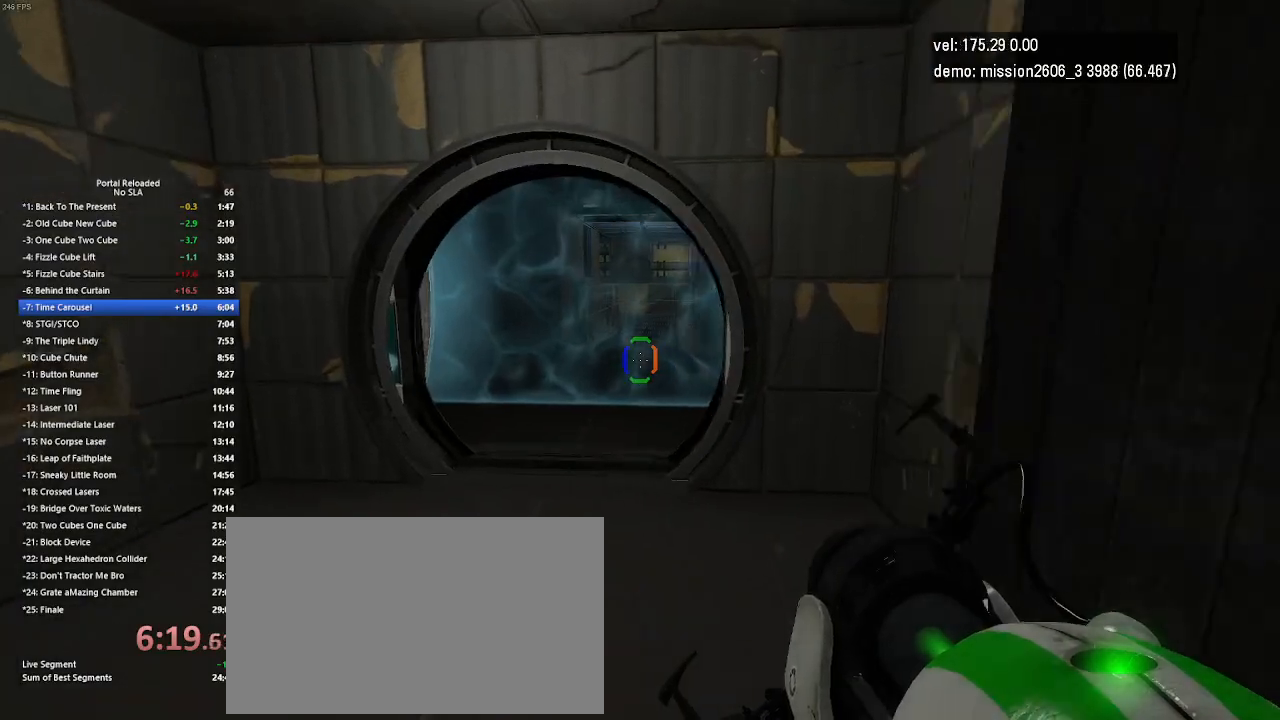
{"keys": ["up"], "mouse": [], "events": [[67, "left", "up"], [233, "right", "down"], [467, "right", "up"]]}
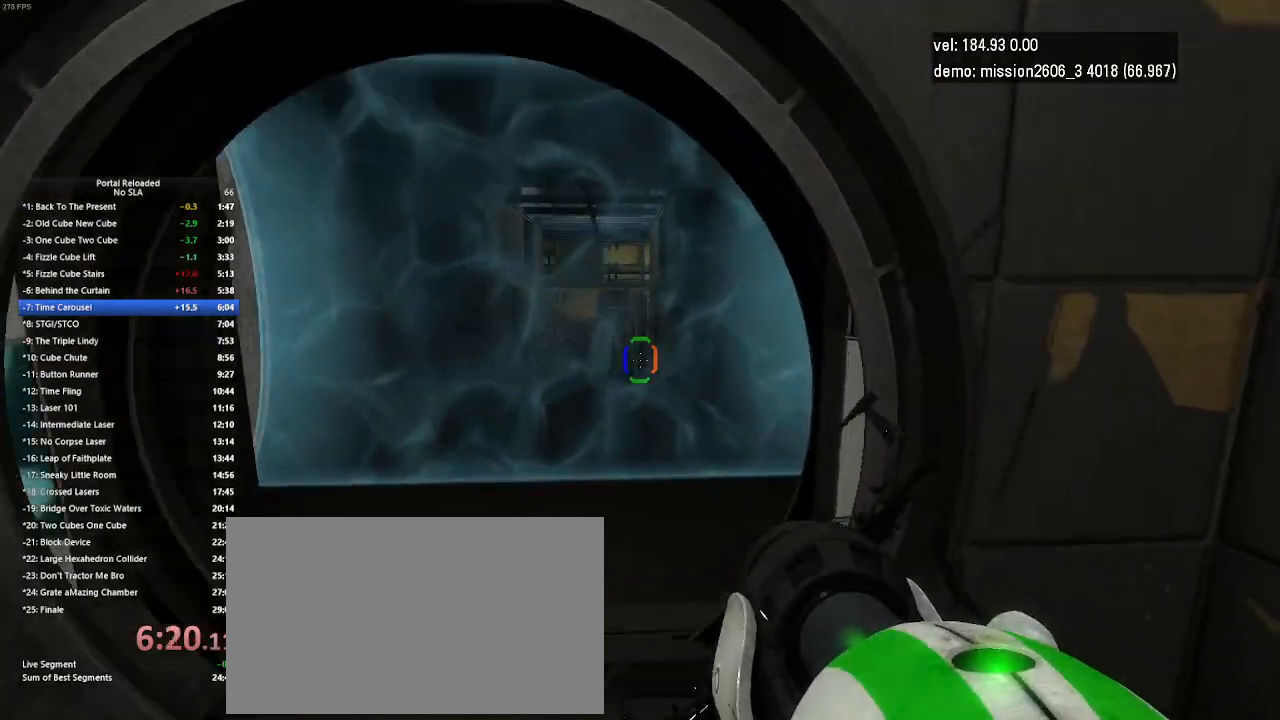
{"keys": ["up"], "mouse": [], "events": [[133, "left", "down"], [400, "left", "up"]]}
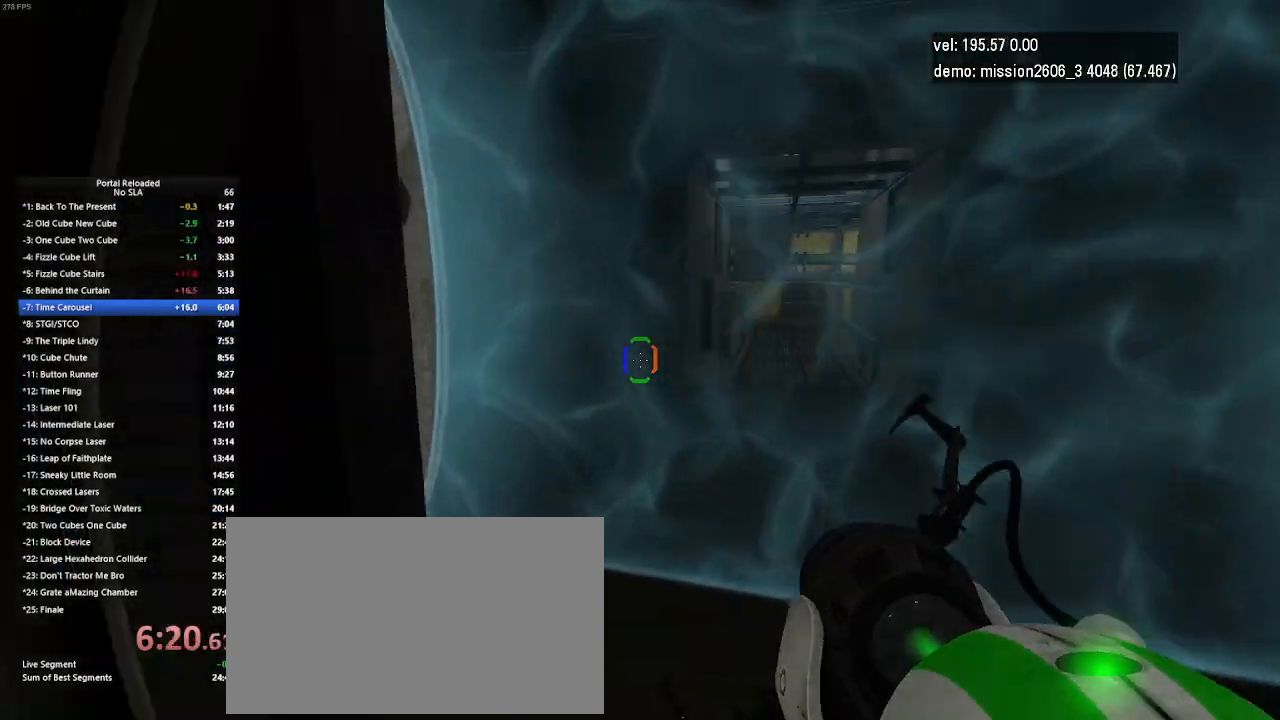
{"keys": ["left", "up"], "mouse": [], "events": [[67, "right", "down"], [233, "right", "up"], [400, "left", "down"]]}
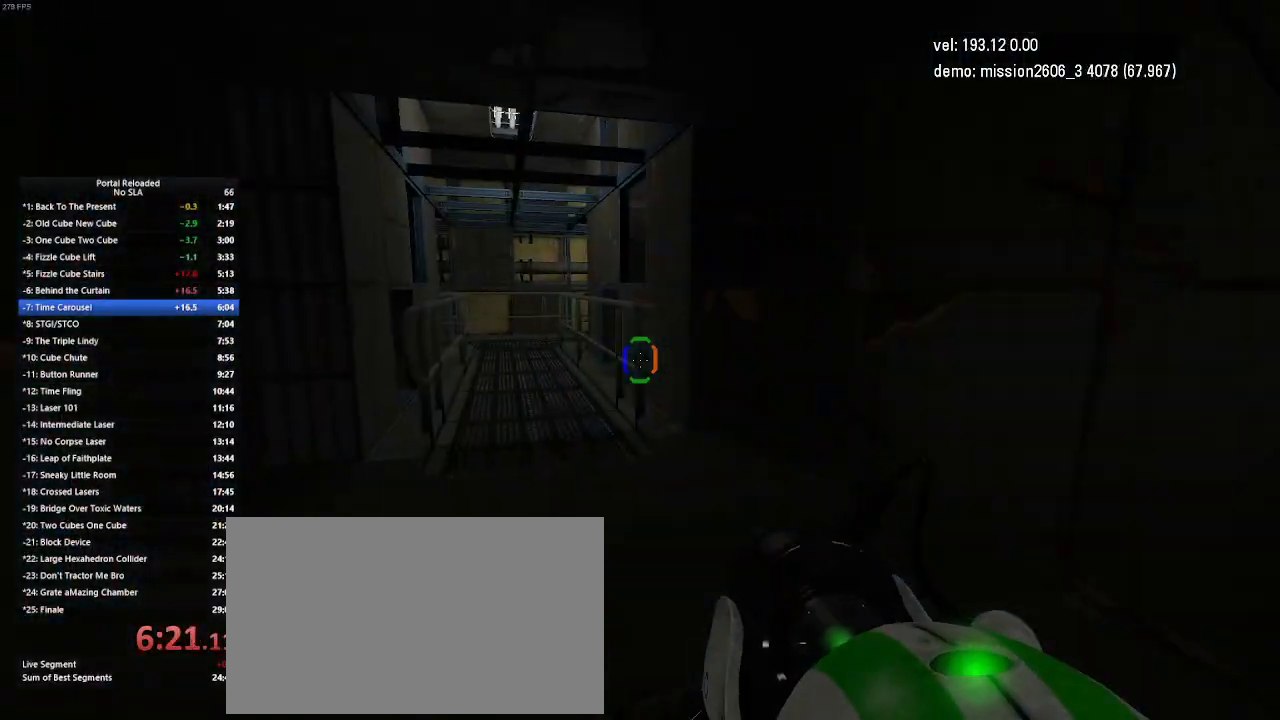
{"keys": ["up"], "mouse": [], "events": [[100, "left", "up"]]}
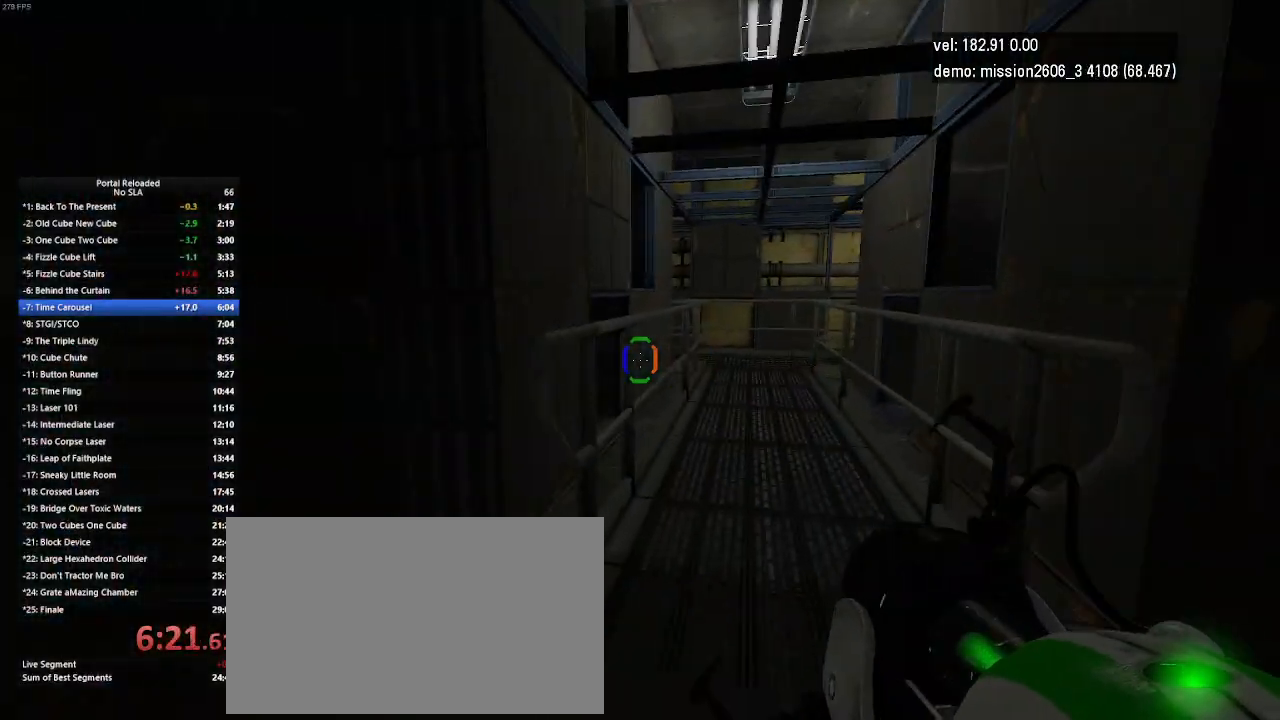
{"keys": ["right"], "mouse": [], "events": [[100, "right", "down"], [300, "jump", "down"], [333, "up", "up"], [433, "jump", "up"]]}
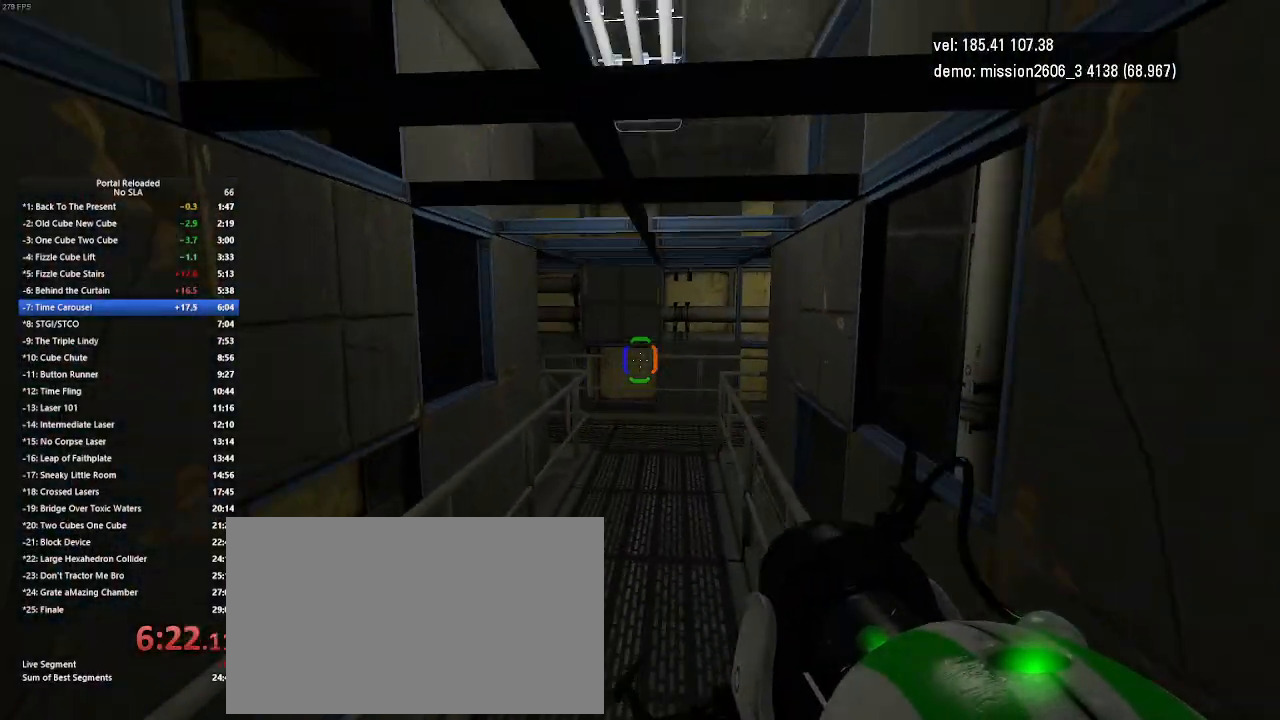
{"keys": ["right"], "mouse": [], "events": []}
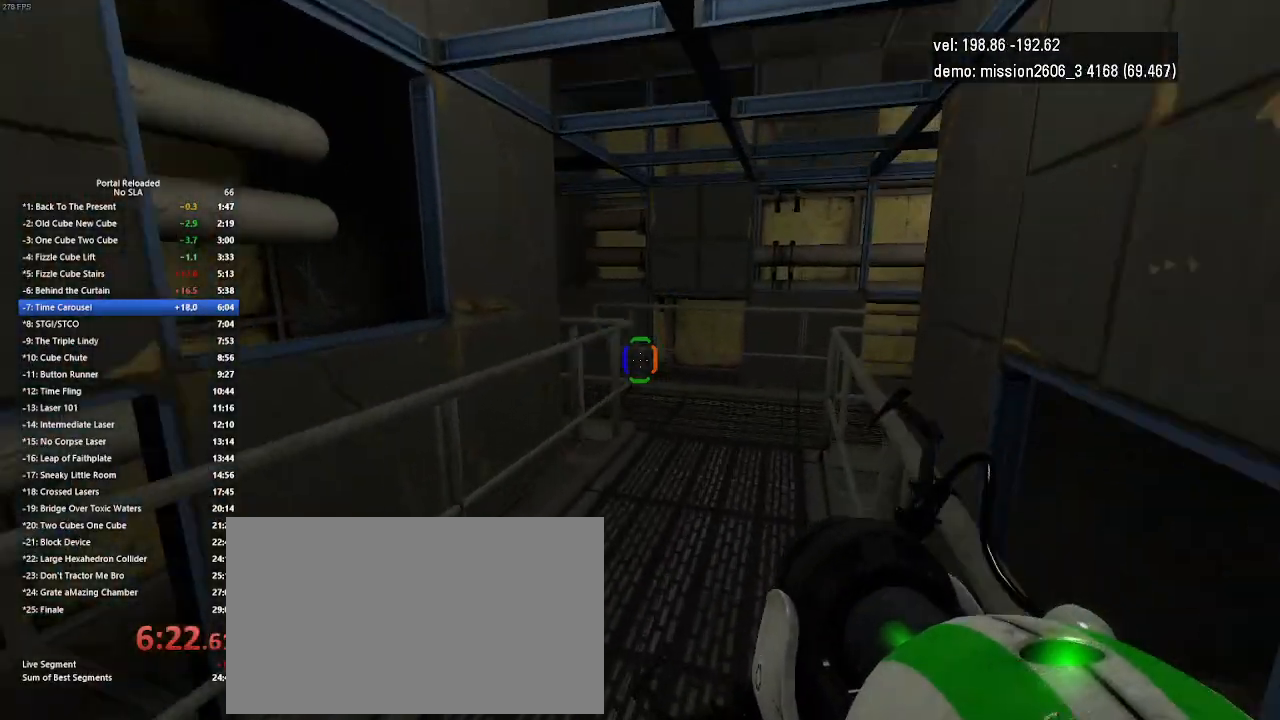
{"keys": ["right"], "mouse": [], "events": [[33, "jump", "down"], [133, "jump", "up"], [167, "jump", "down"], [200, "jump", "up"]]}
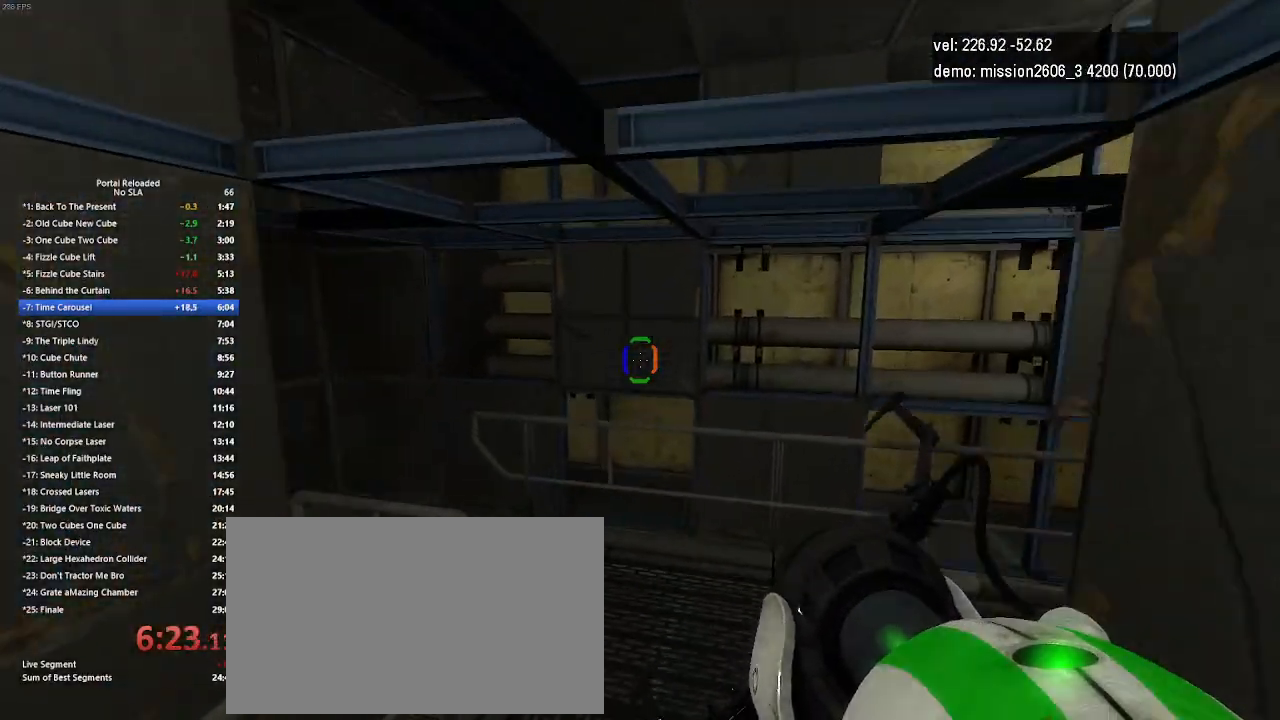
{"keys": ["right"], "mouse": [], "events": []}
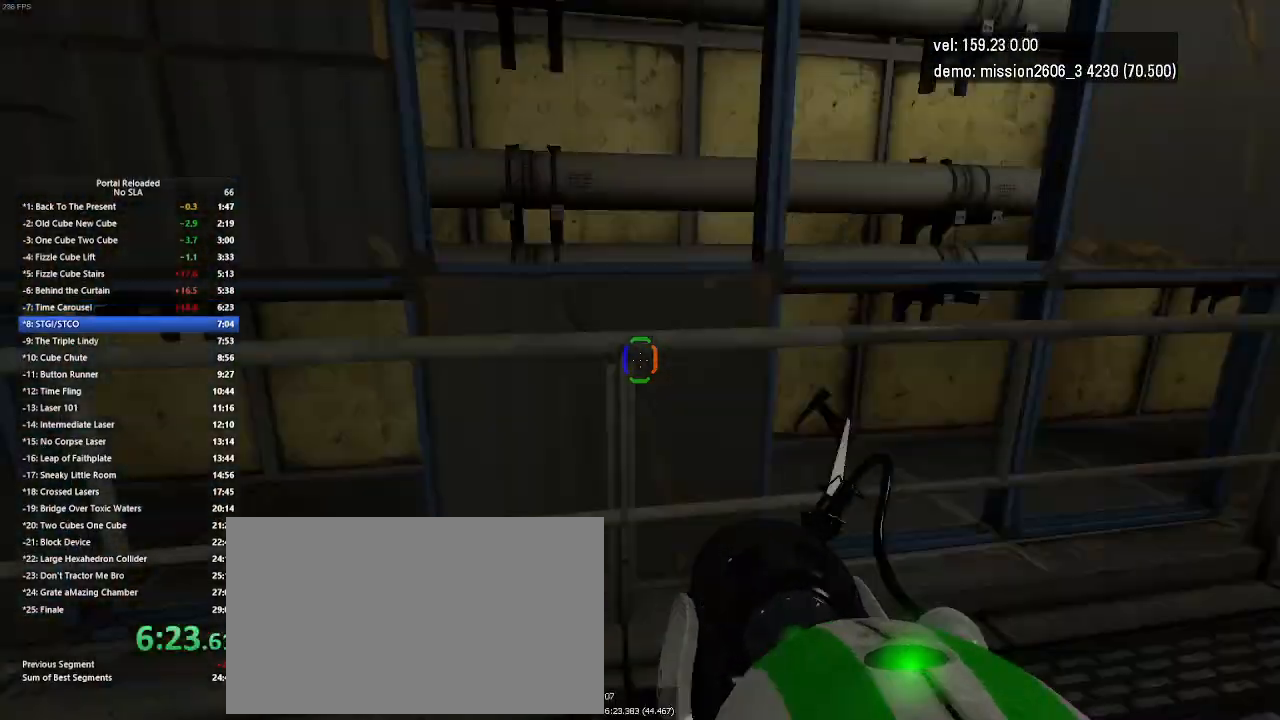
{"keys": ["right"], "mouse": [], "events": [[100, "up", "down"], [233, "jump", "down"], [367, "jump", "up"], [500, "up", "up"]]}
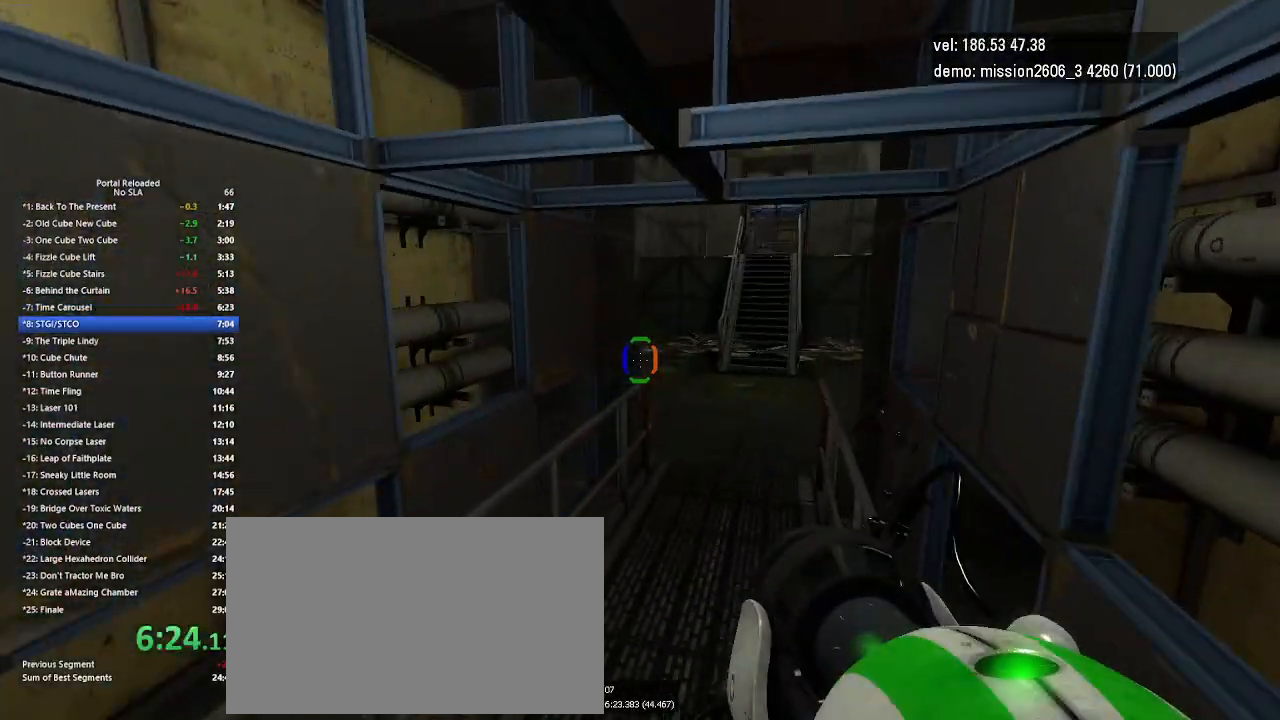
{"keys": ["right"], "mouse": [], "events": []}
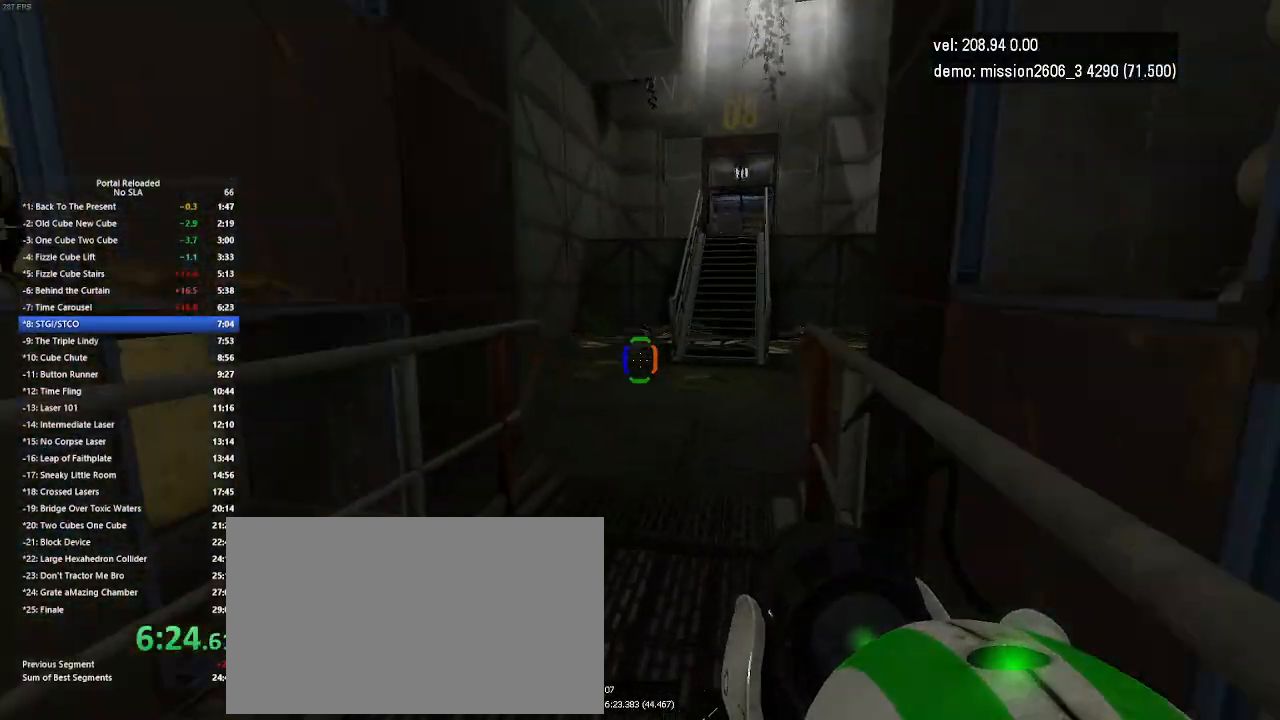
{"keys": ["right"], "mouse": [], "events": [[33, "jump", "down"], [200, "jump", "up"]]}
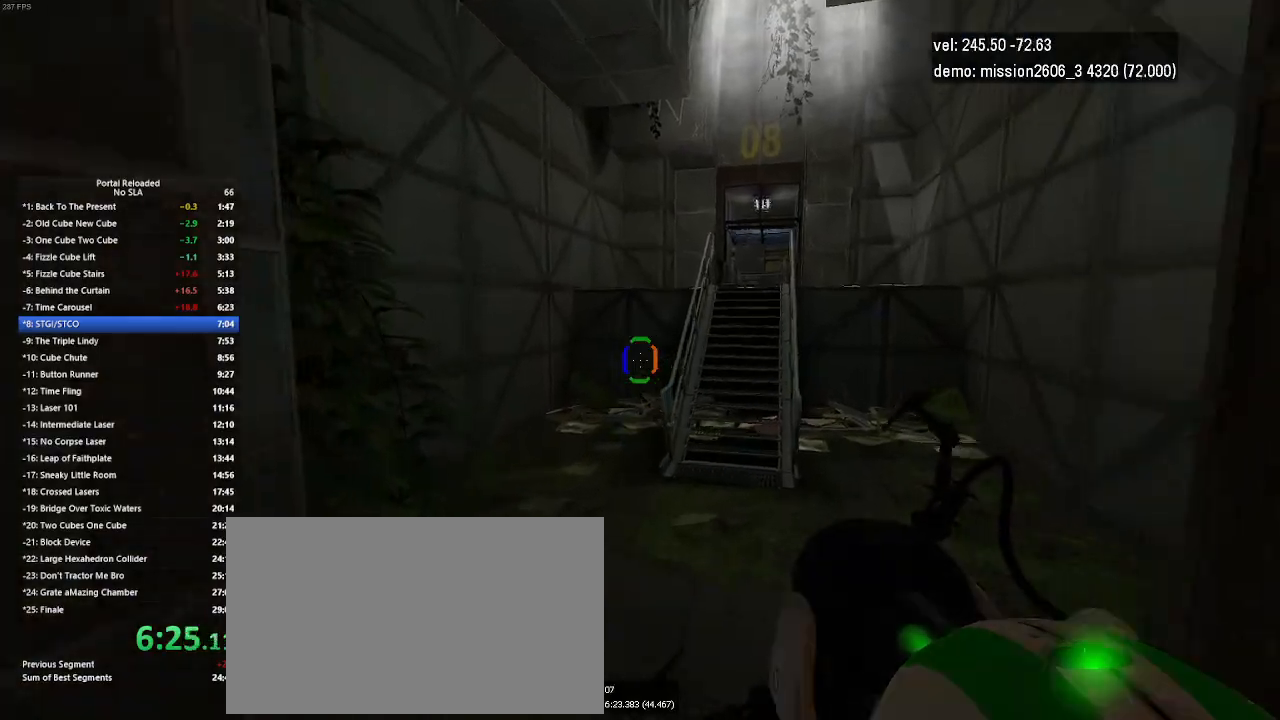
{"keys": [], "mouse": [], "events": [[267, "jump", "down"], [367, "jump", "up"], [400, "right", "up"]]}
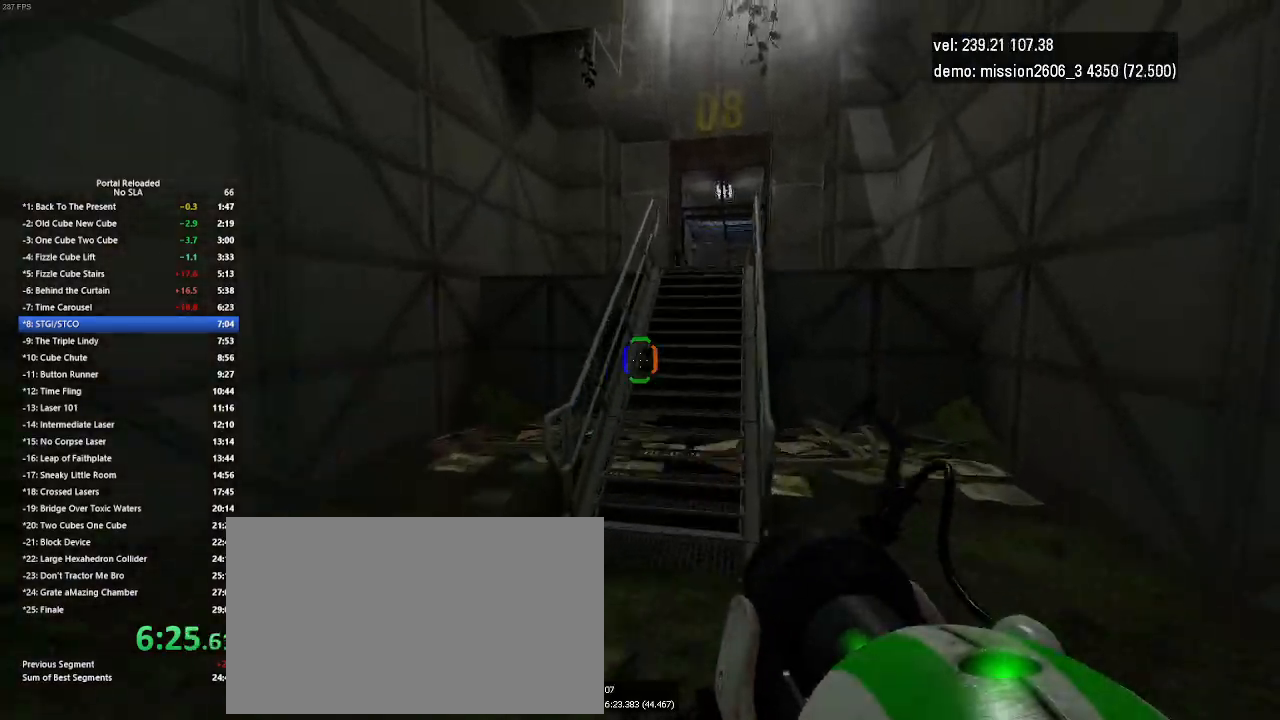
{"keys": ["left"], "mouse": [], "events": [[133, "left", "down"]]}
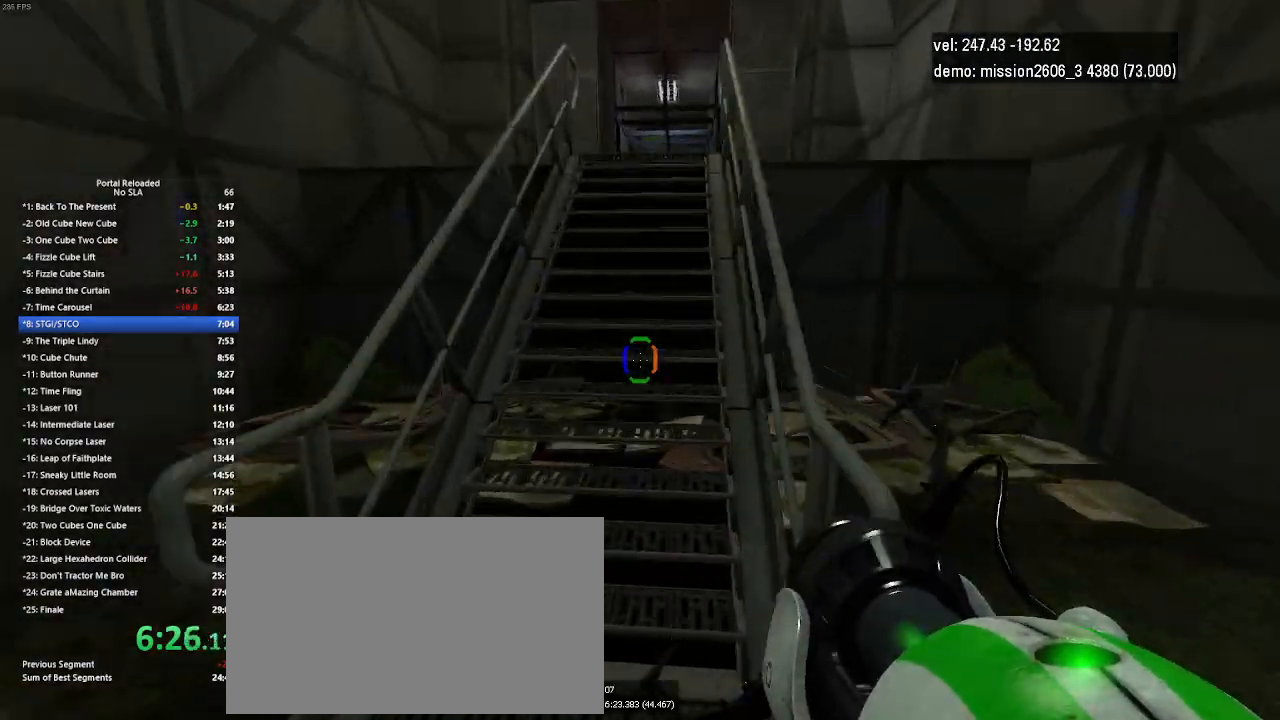
{"keys": ["right"], "mouse": [], "events": [[67, "jump", "down"], [100, "jump", "up"], [133, "jump", "down"], [167, "jump", "up"], [167, "left", "up"], [300, "right", "down"]]}
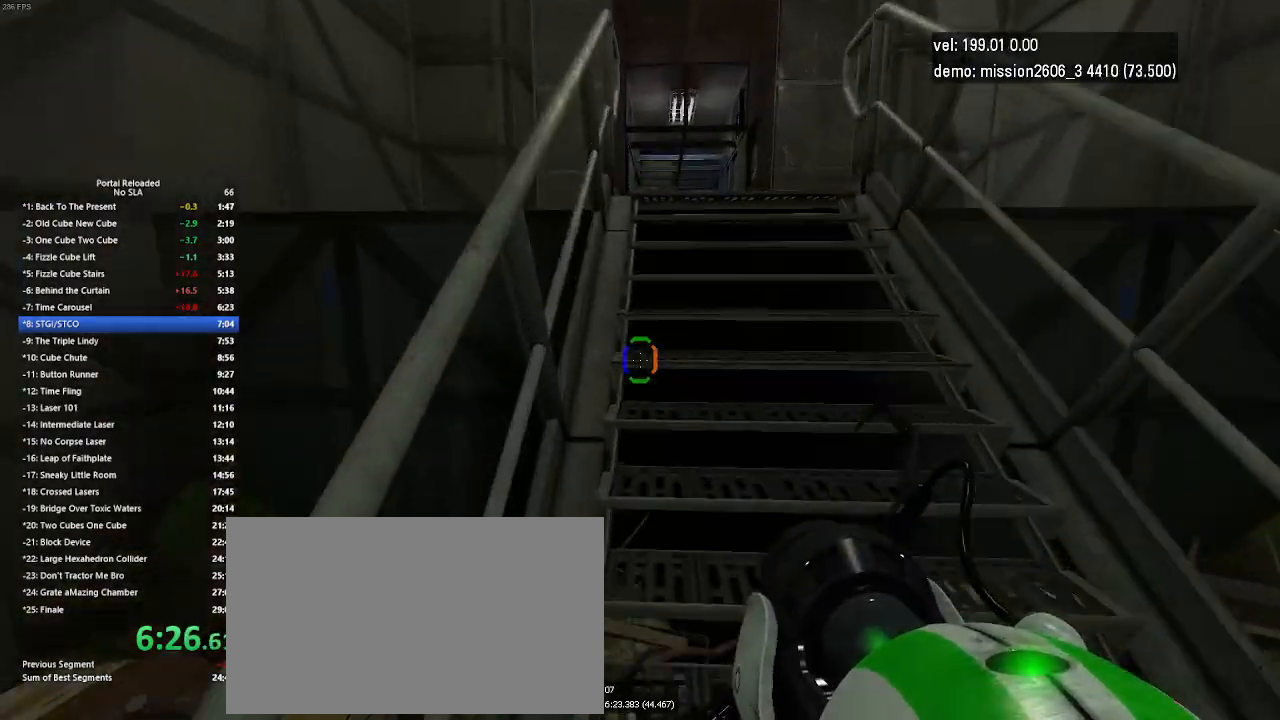
{"keys": ["right"], "mouse": [], "events": [[267, "jump", "down"], [333, "jump", "up"]]}
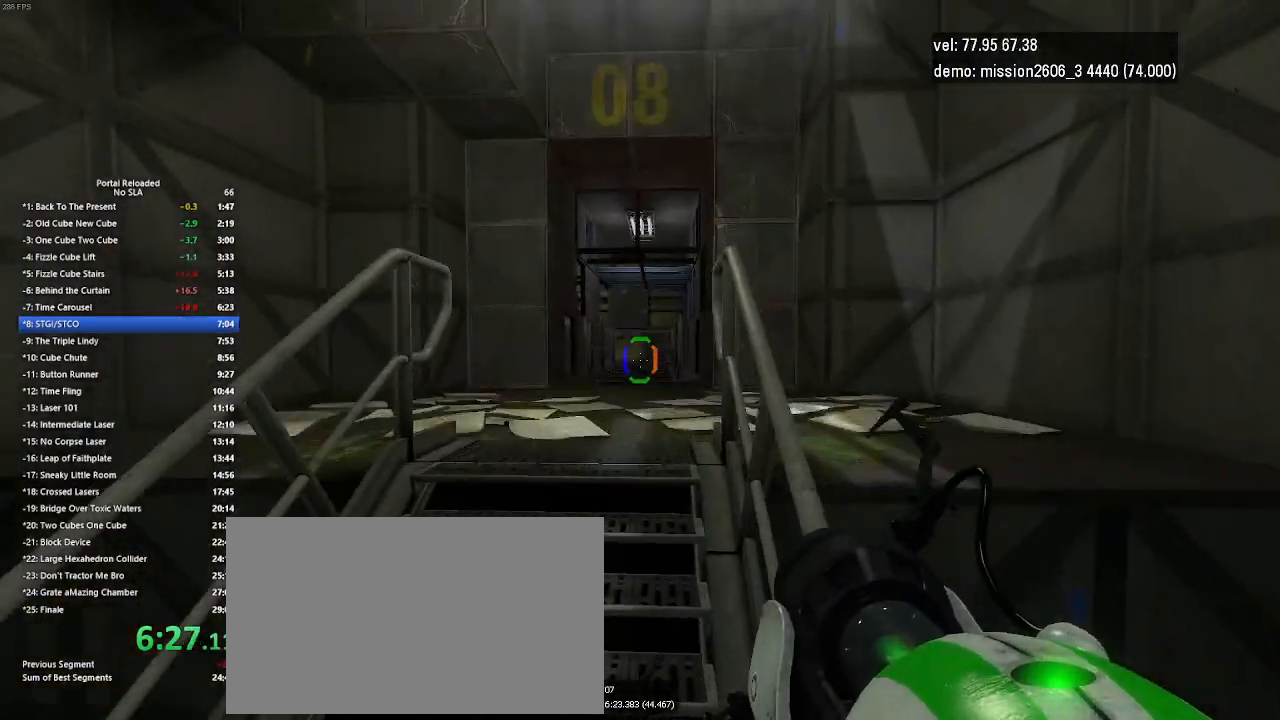
{"keys": ["right", "up"], "mouse": [], "events": [[133, "up", "down"]]}
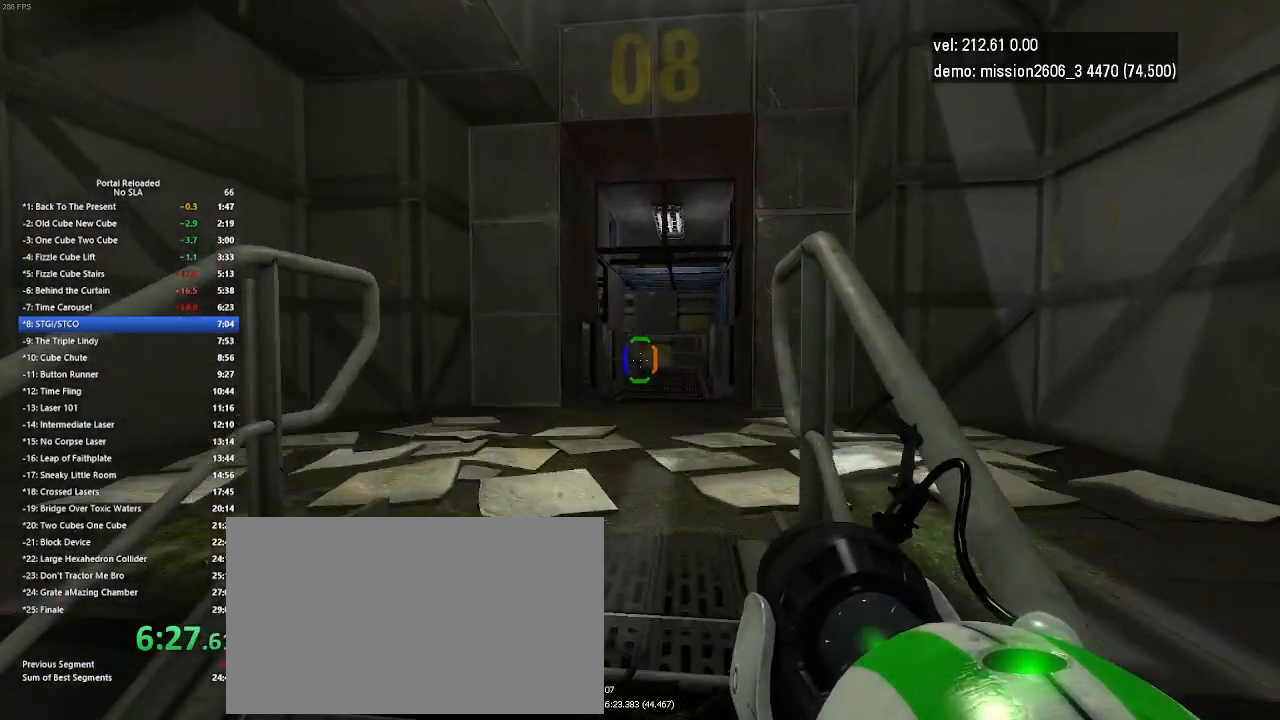
{"keys": ["right"], "mouse": [], "events": [[400, "up", "up"]]}
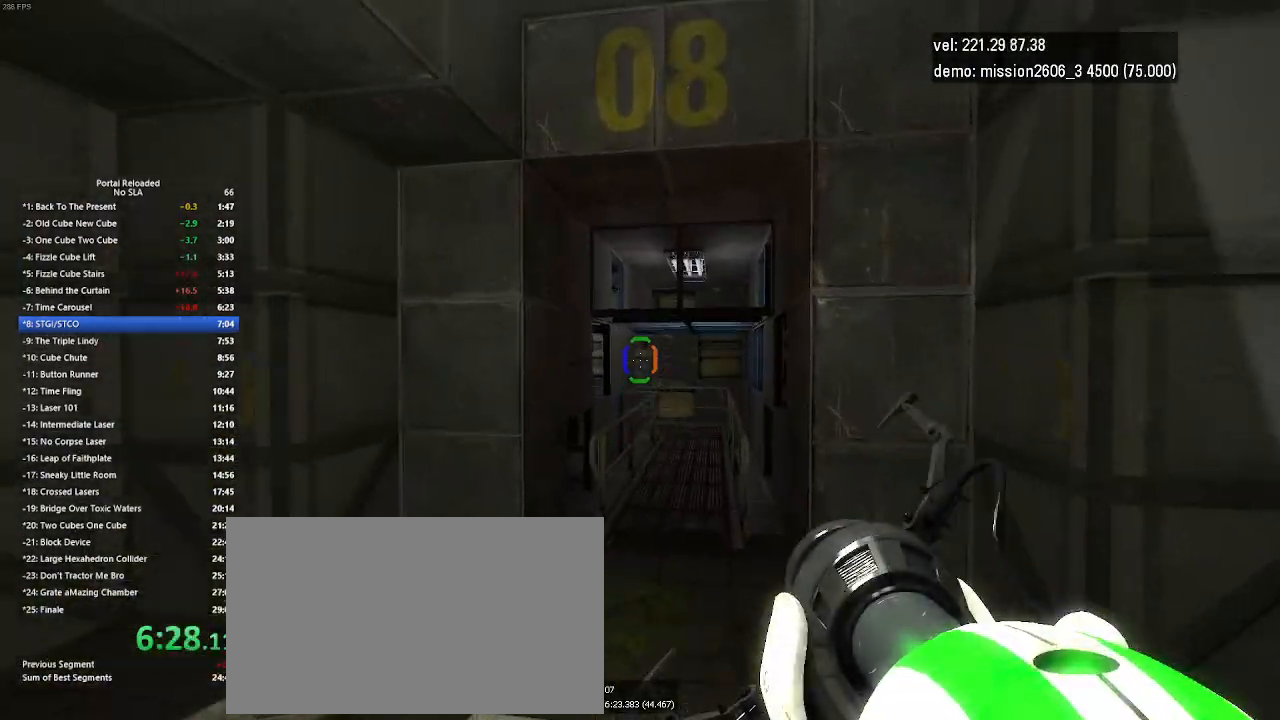
{"keys": ["left"], "mouse": [], "events": [[133, "right", "up"], [400, "left", "down"]]}
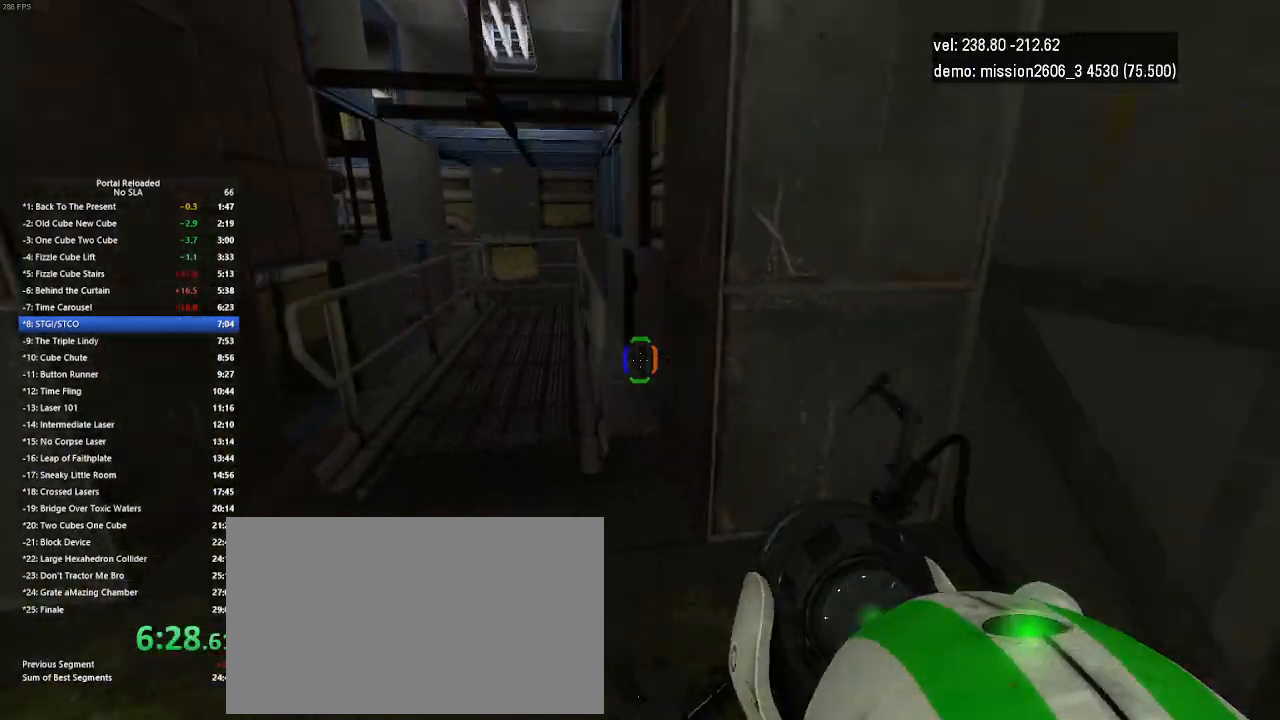
{"keys": ["right"], "mouse": [], "events": [[167, "jump", "down"], [200, "jump", "up"], [300, "left", "up"], [500, "right", "down"]]}
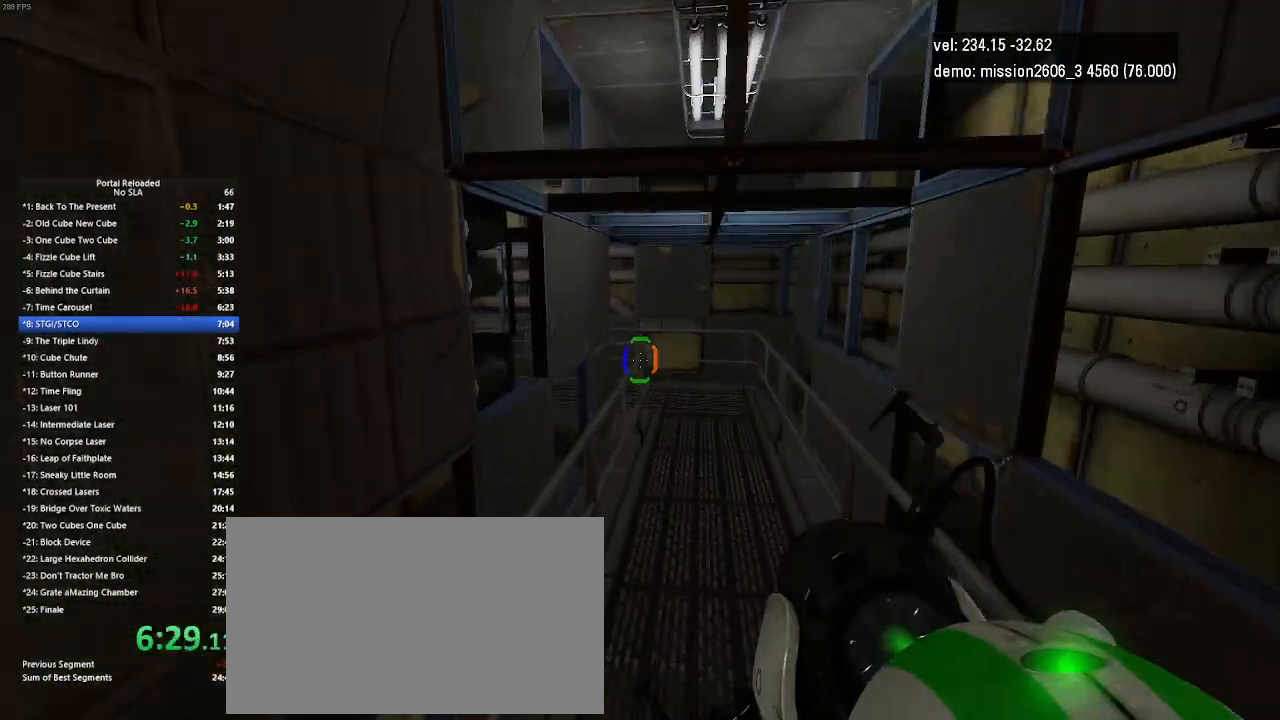
{"keys": ["right"], "mouse": [], "events": []}
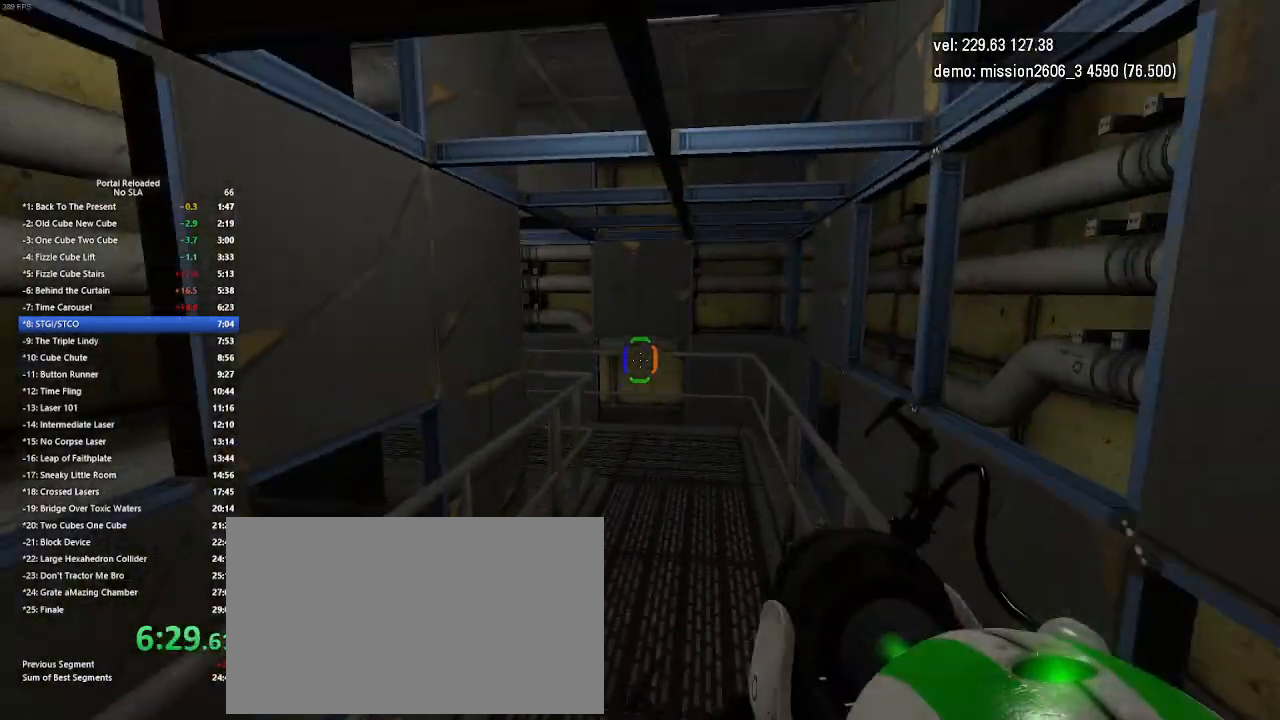
{"keys": ["right"], "mouse": [], "events": []}
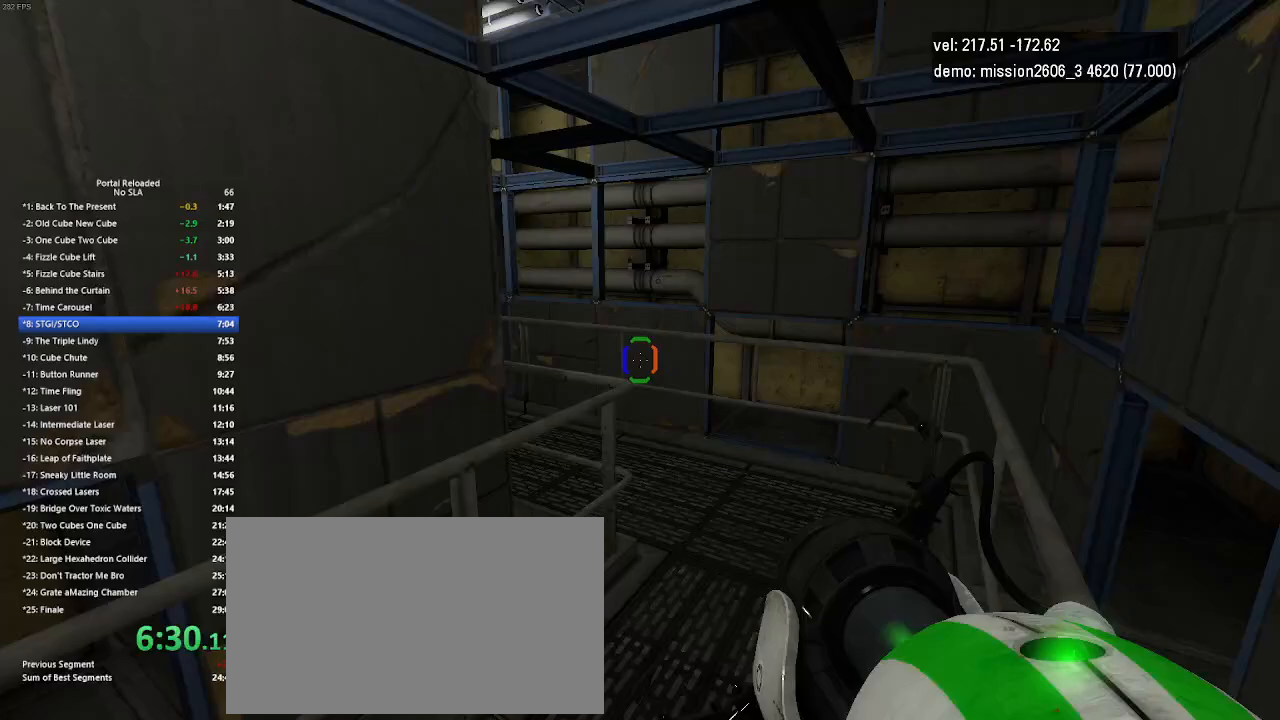
{"keys": ["left"], "mouse": [], "events": [[200, "right", "up"], [367, "left", "down"]]}
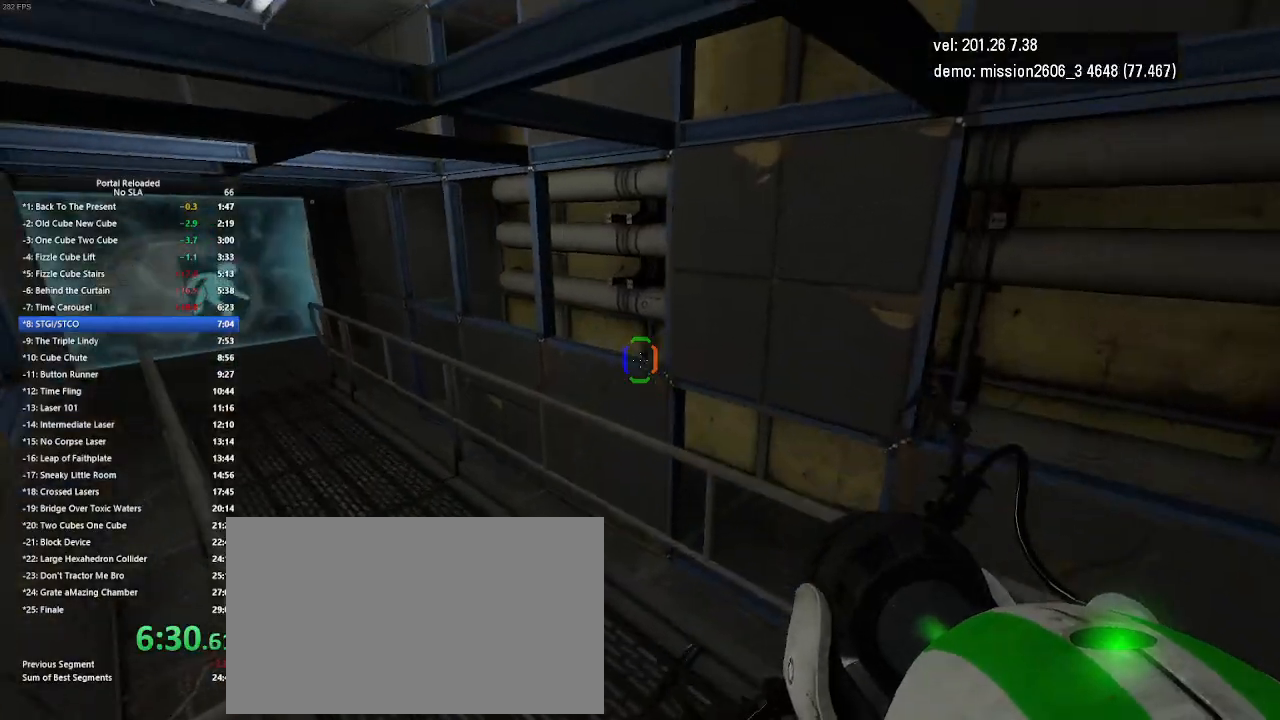
{"keys": ["jump", "left"], "mouse": [], "events": [[367, "jump", "down"]]}
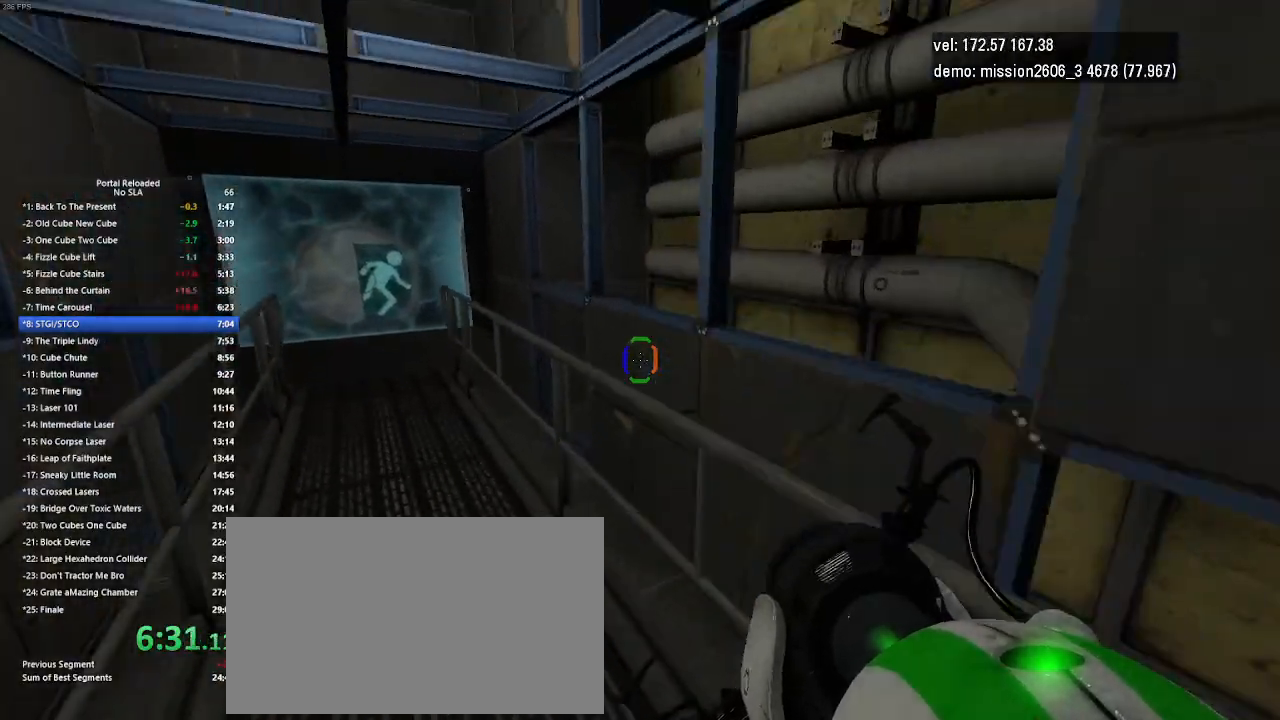
{"keys": ["left"], "mouse": [], "events": [[33, "jump", "up"]]}
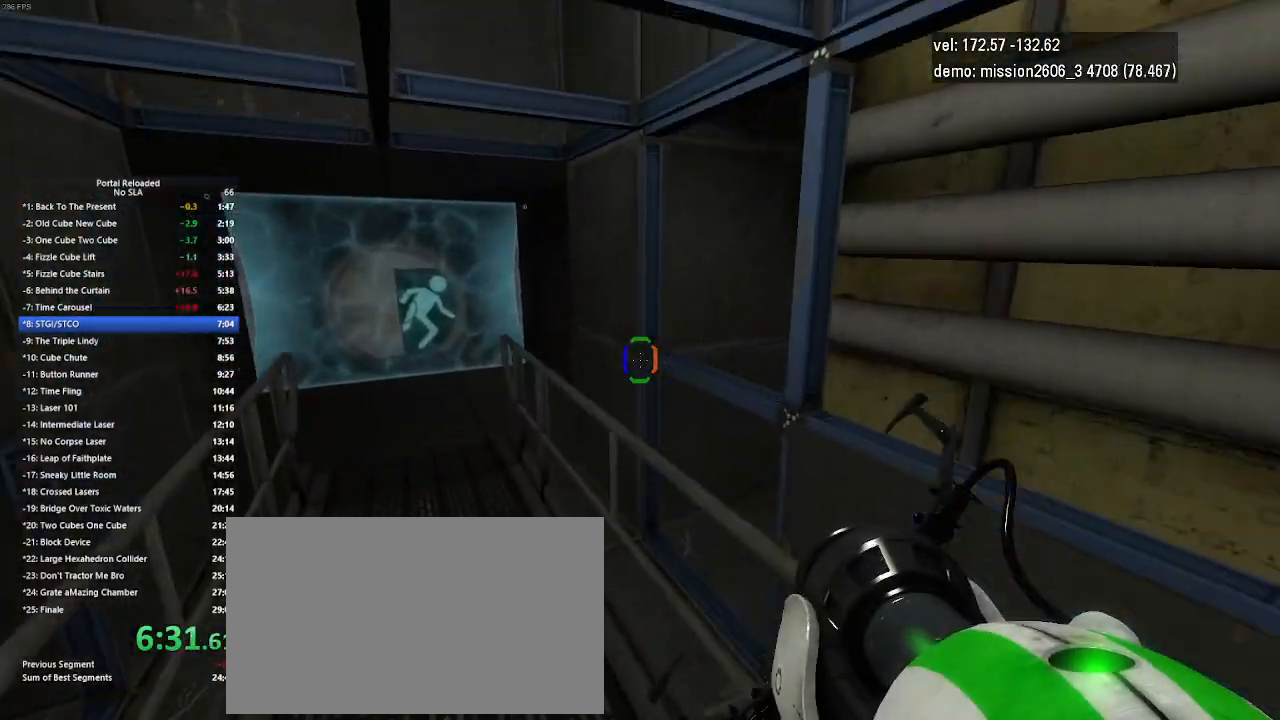
{"keys": ["left"], "mouse": [], "events": [[200, "jump", "down"], [333, "jump", "up"]]}
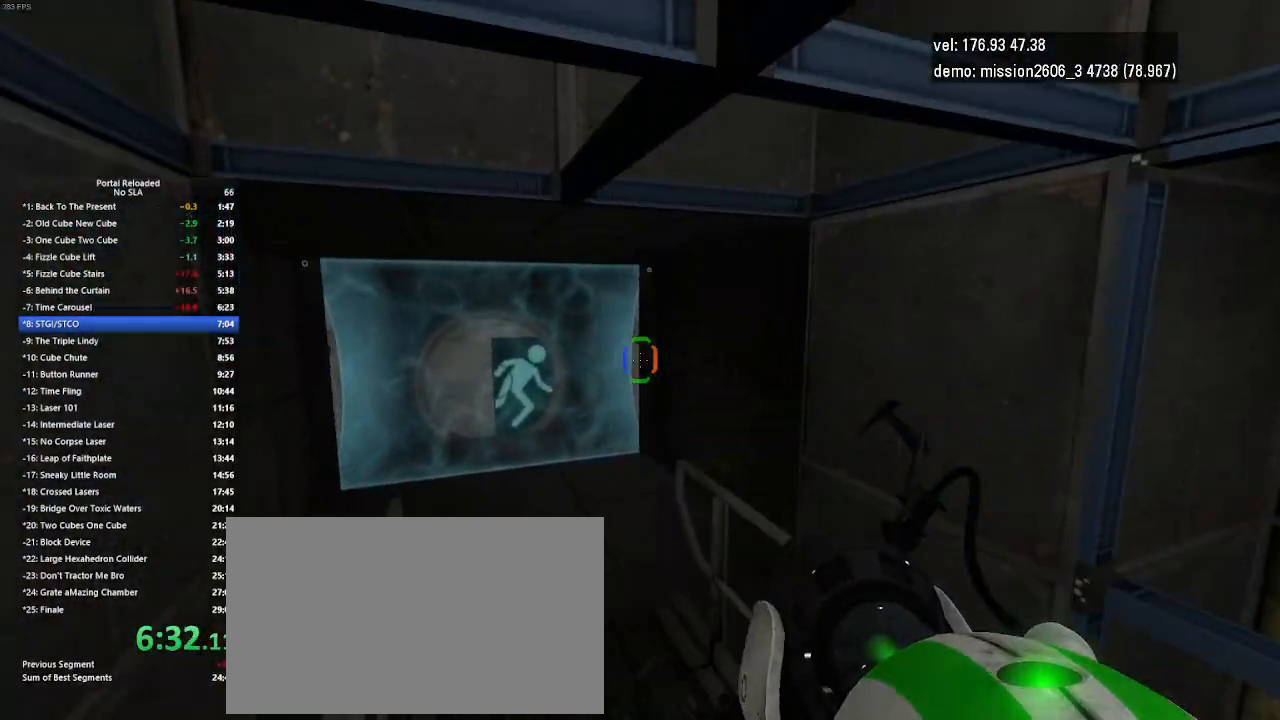
{"keys": ["right"], "mouse": [], "events": [[67, "left", "up"], [367, "right", "down"]]}
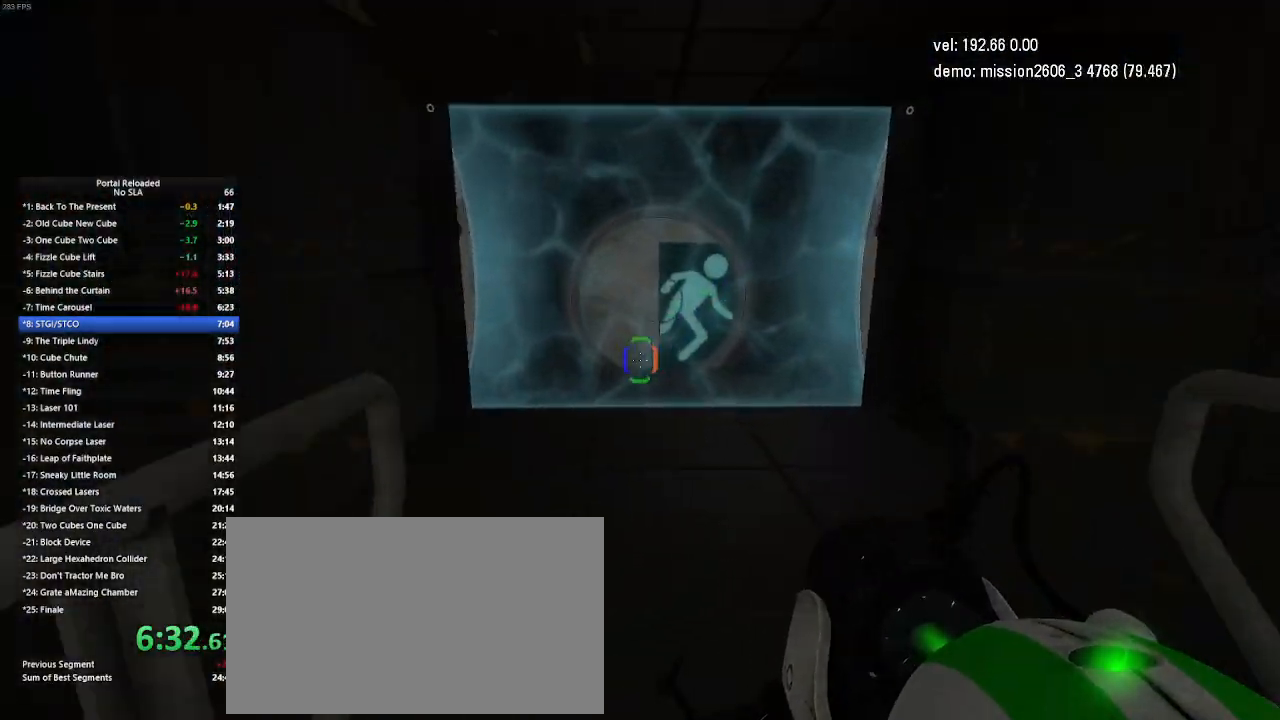
{"keys": ["left"], "mouse": [], "events": [[33, "jump", "down"], [133, "jump", "up"], [333, "right", "up"], [500, "left", "down"]]}